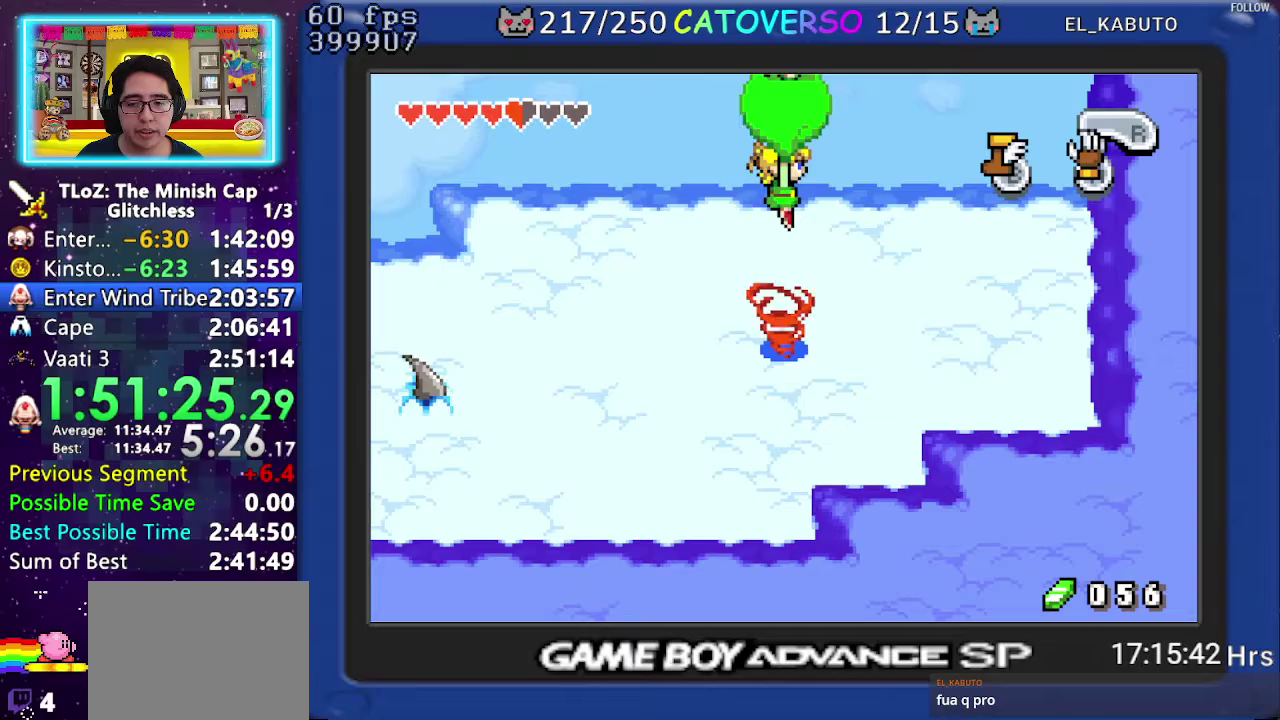
Gameplay with a controller (Nintendo layout); each line is a JSON object with the inputs held at the frame after it. "events" lists button and stick changes between this image and that frame as [ms after this image, input, new state], when the widget could be followed in between. Not read: HOME L3 R3.
{"buttons": ["DPAD_UP"], "events": []}
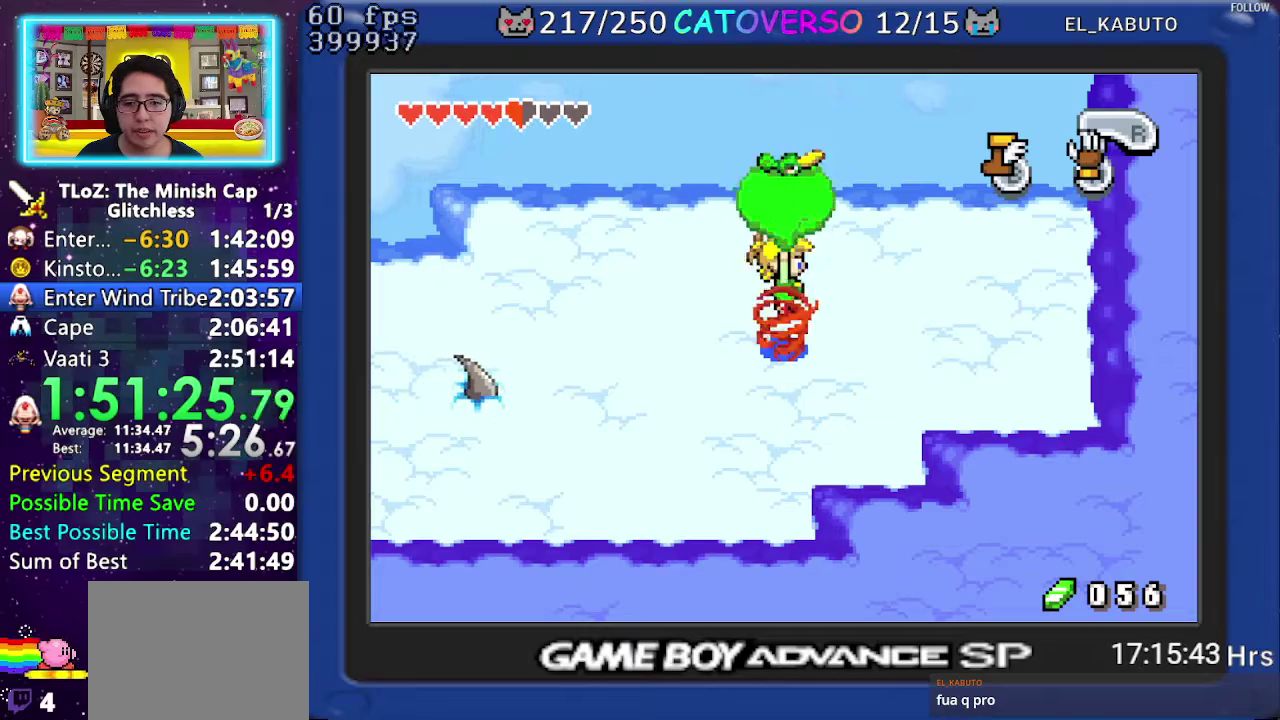
{"buttons": ["DPAD_UP"], "events": []}
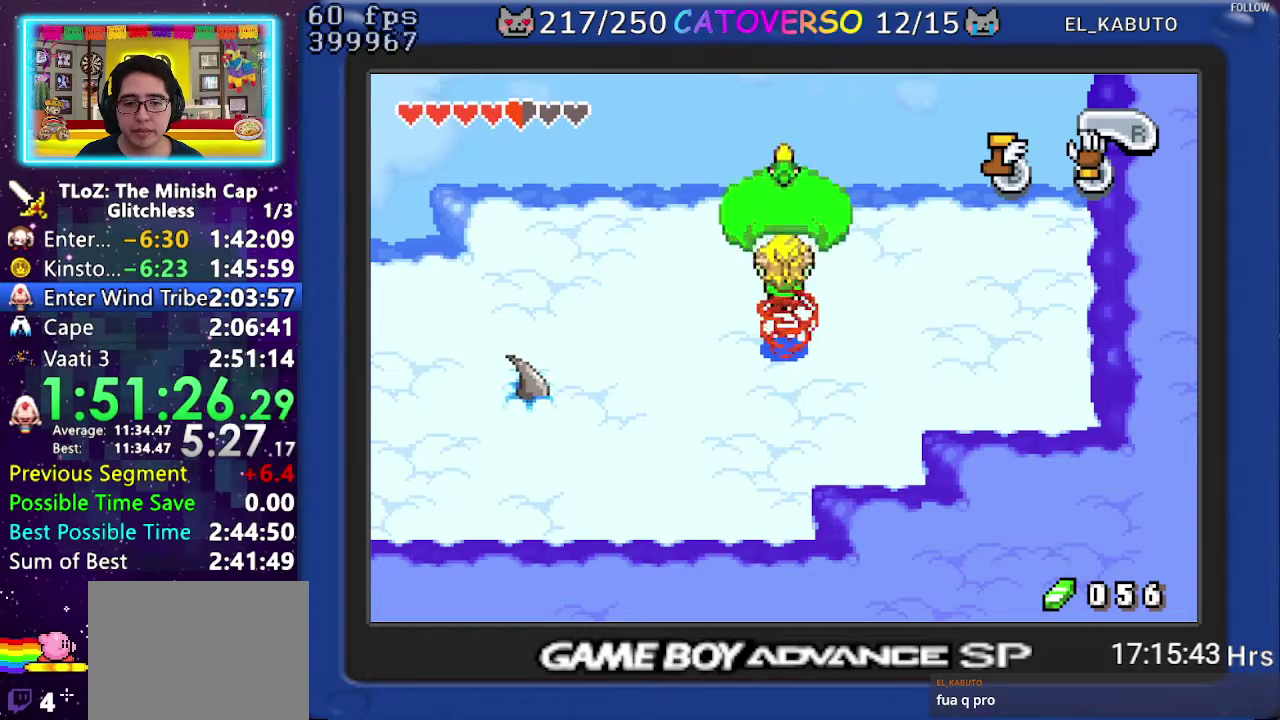
{"buttons": ["DPAD_UP"], "events": []}
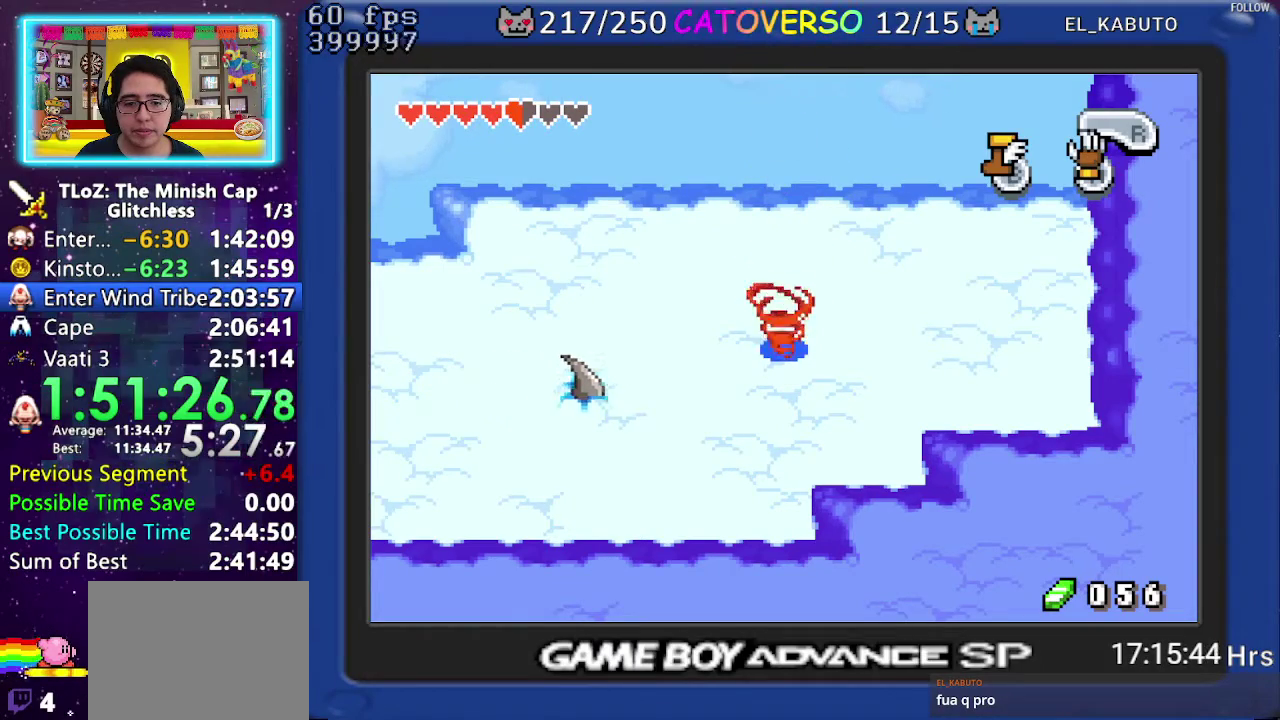
{"buttons": ["DPAD_UP"], "events": []}
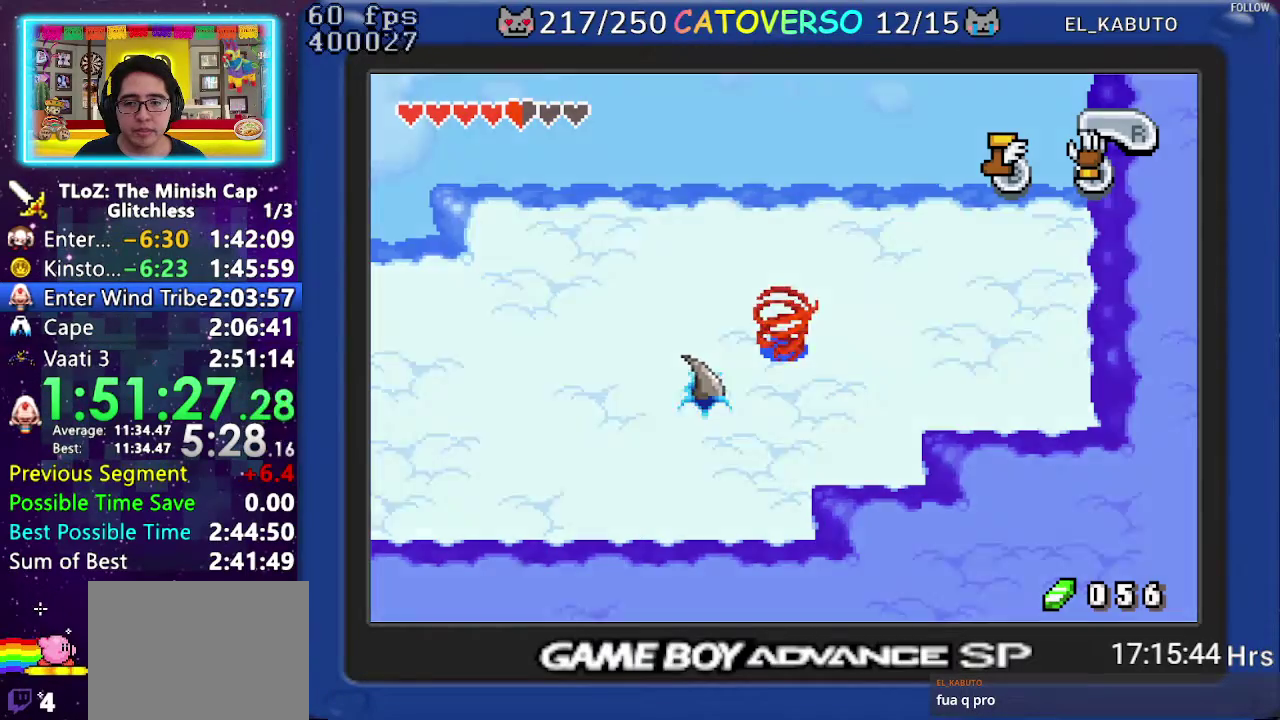
{"buttons": [], "events": [[400, "DPAD_UP", "up"]]}
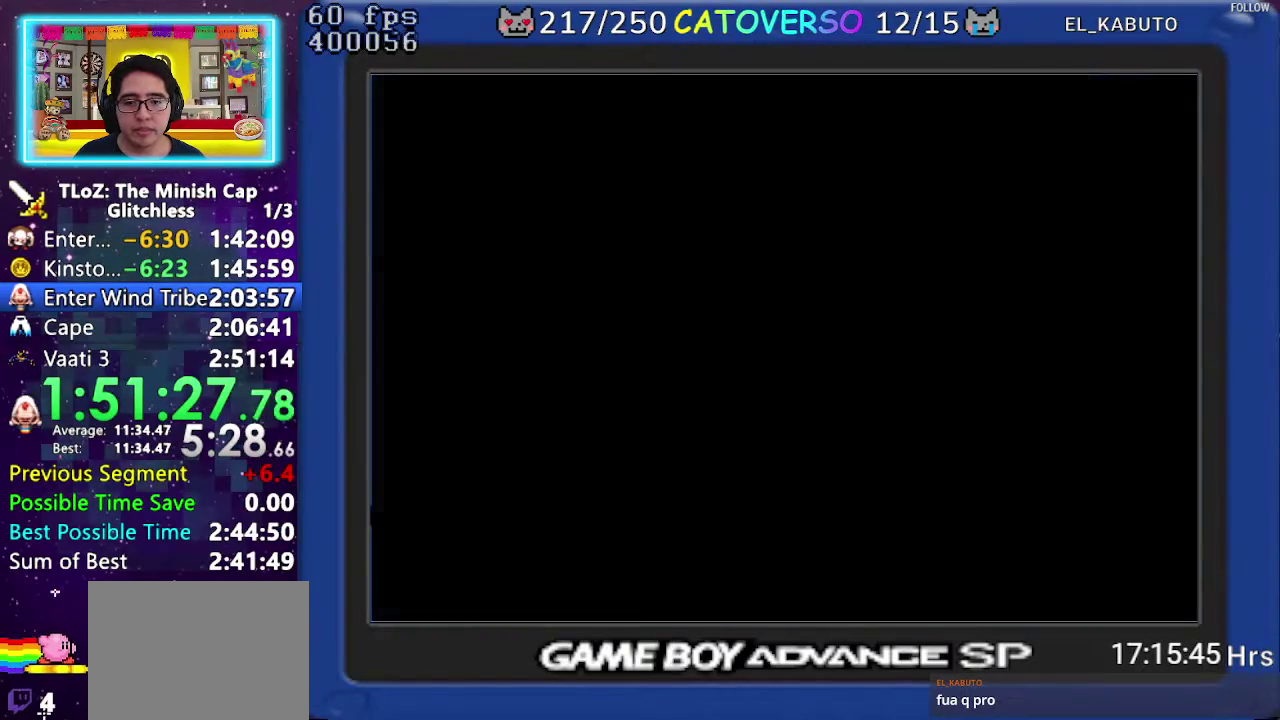
{"buttons": [], "events": []}
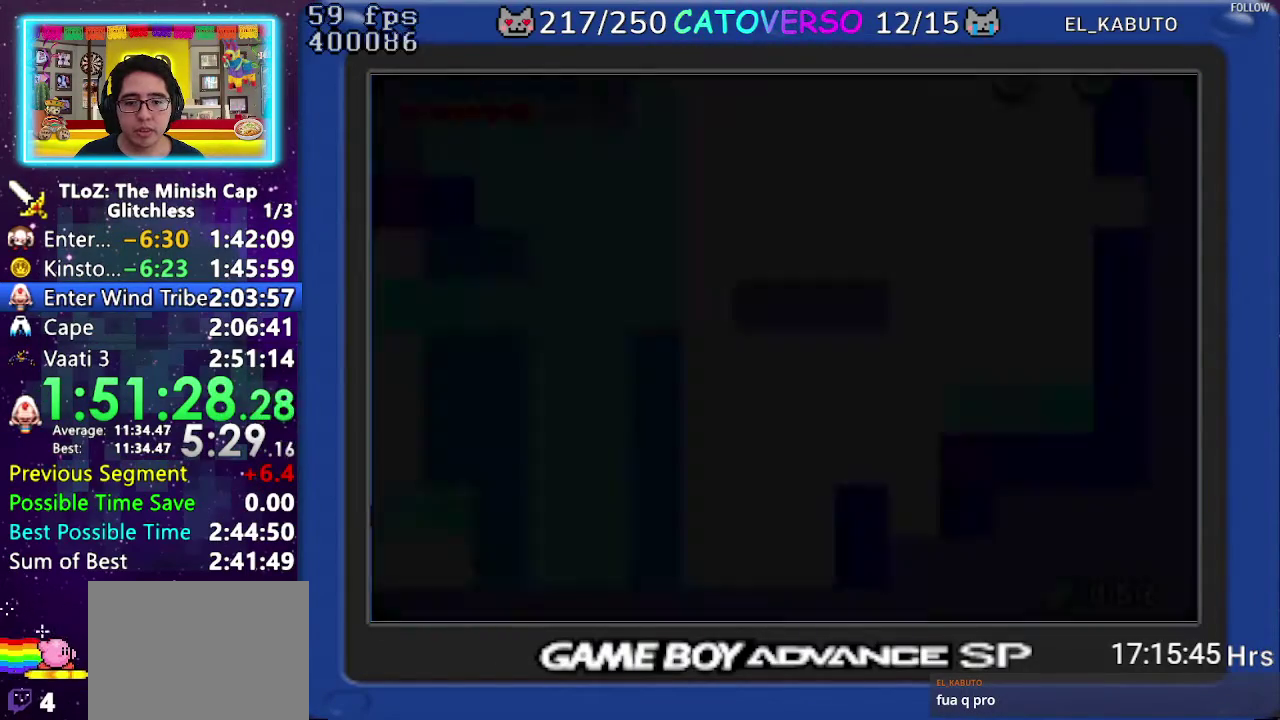
{"buttons": [], "events": []}
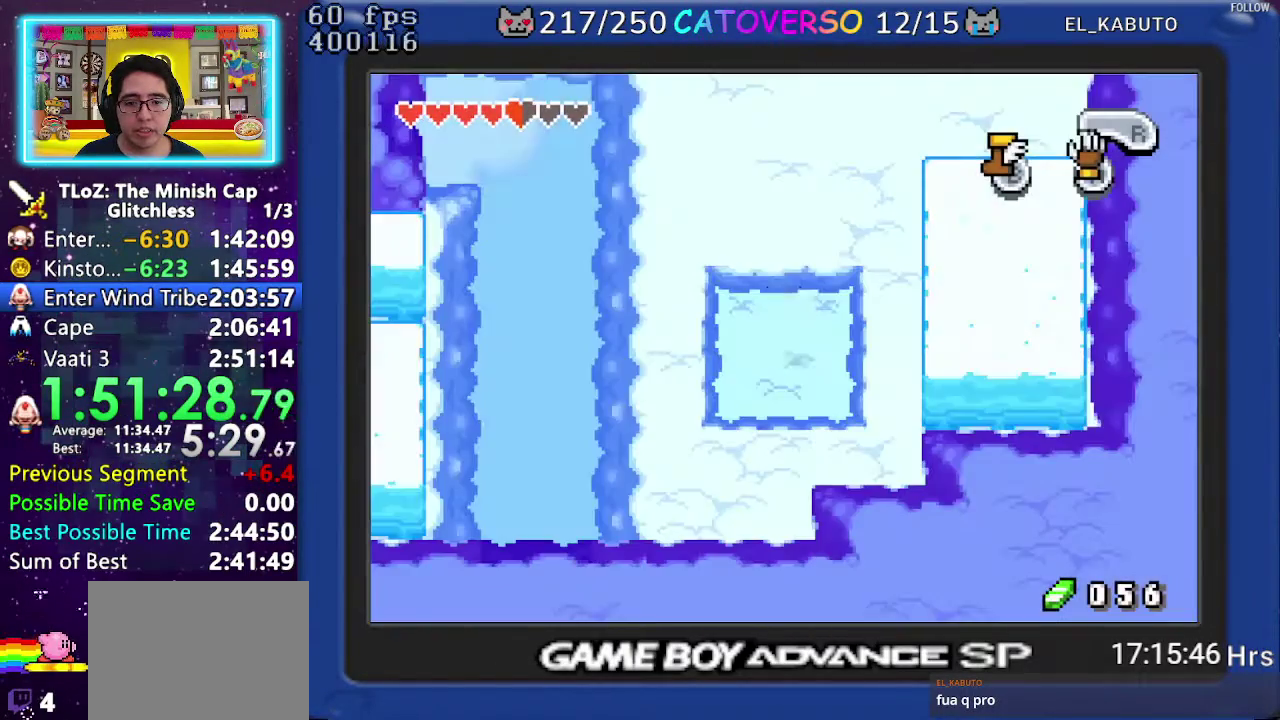
{"buttons": [], "events": []}
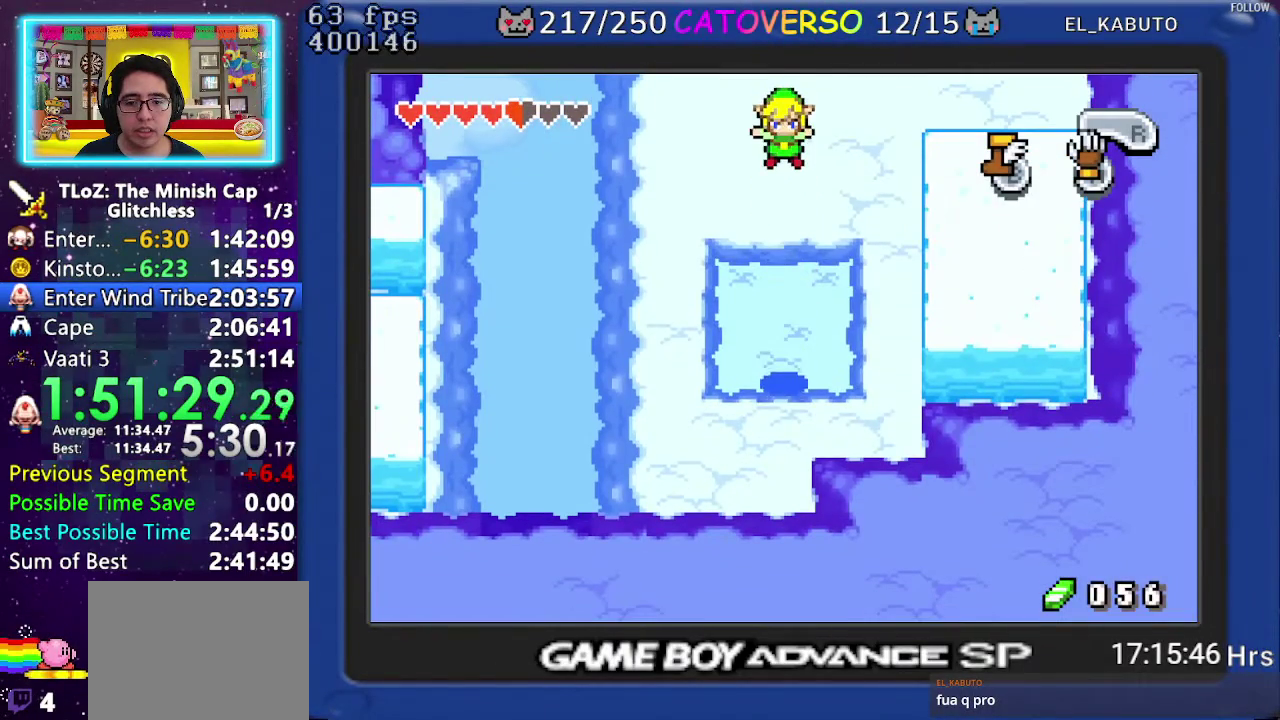
{"buttons": ["DPAD_LEFT"], "events": [[100, "DPAD_LEFT", "down"]]}
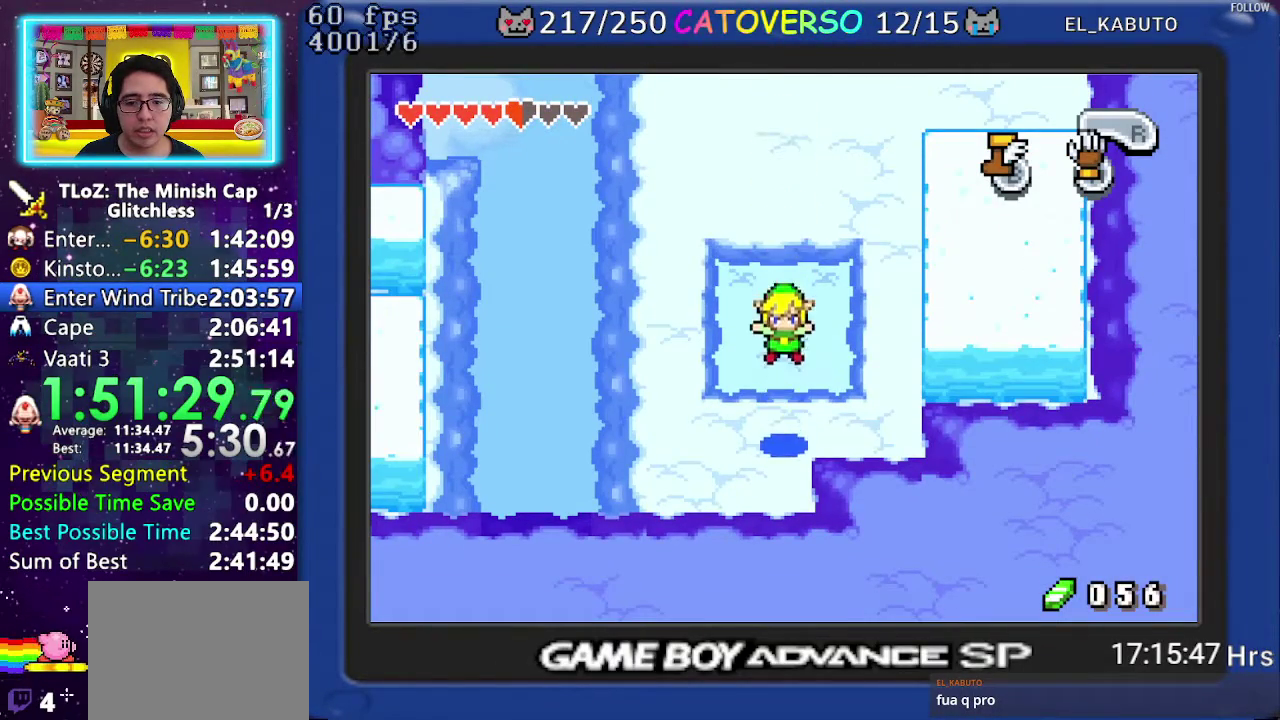
{"buttons": ["DPAD_LEFT"], "events": []}
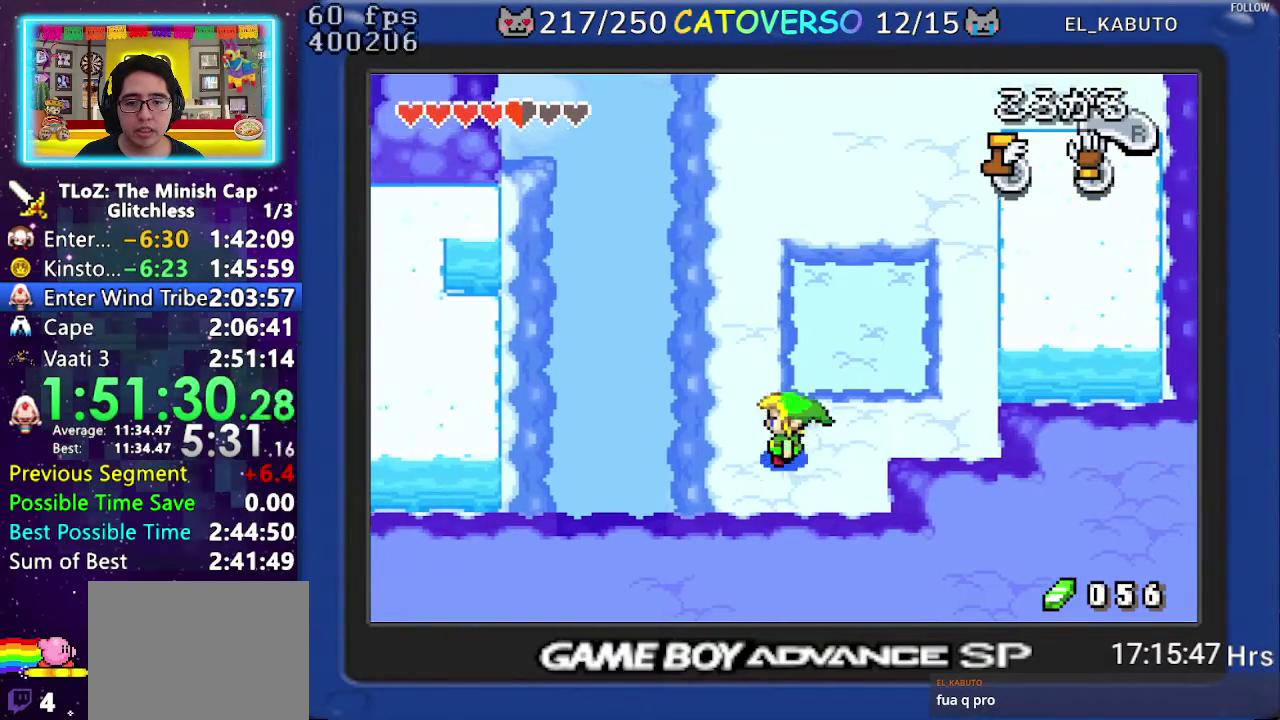
{"buttons": ["B", "DPAD_UP", "DPAD_LEFT"], "events": [[83, "DPAD_UP", "down"], [167, "DPAD_LEFT", "up"], [217, "B", "down"], [483, "DPAD_LEFT", "down"]]}
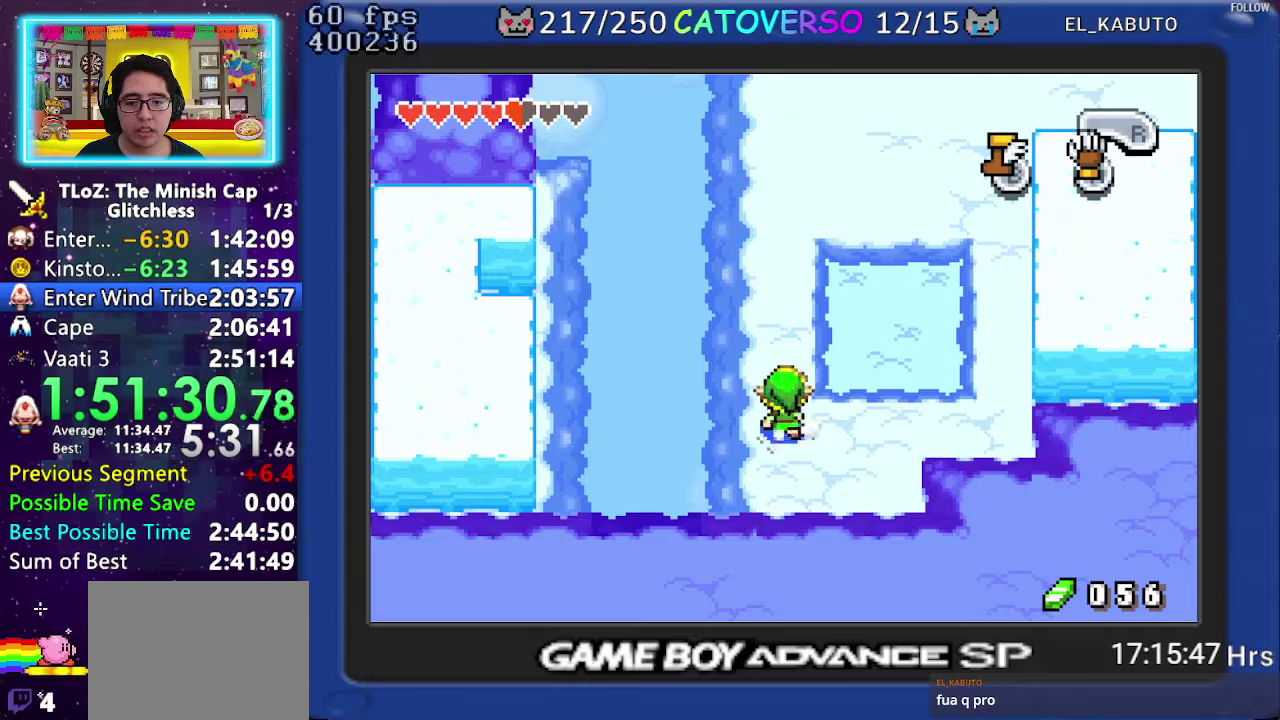
{"buttons": ["B"], "events": [[150, "DPAD_UP", "up"], [183, "DPAD_LEFT", "up"], [267, "DPAD_LEFT", "down"], [350, "DPAD_LEFT", "up"]]}
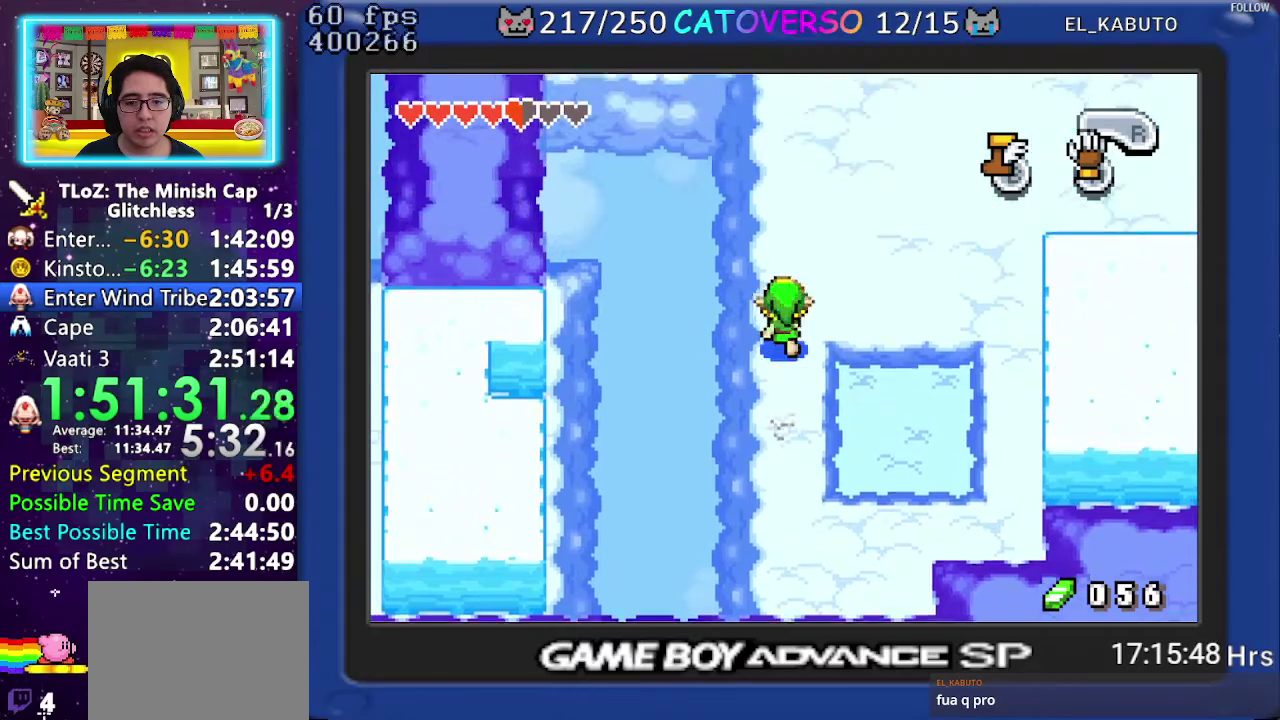
{"buttons": ["B", "DPAD_LEFT"], "events": [[350, "DPAD_LEFT", "down"]]}
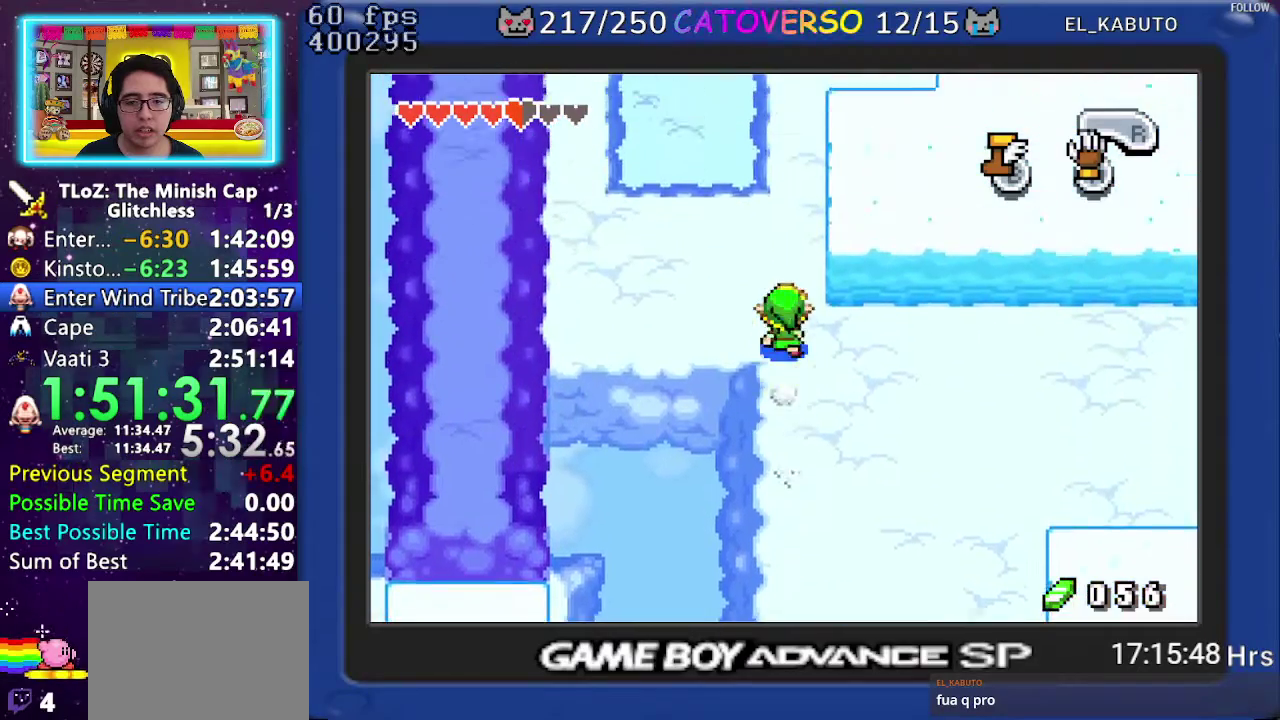
{"buttons": ["B", "DPAD_LEFT"], "events": []}
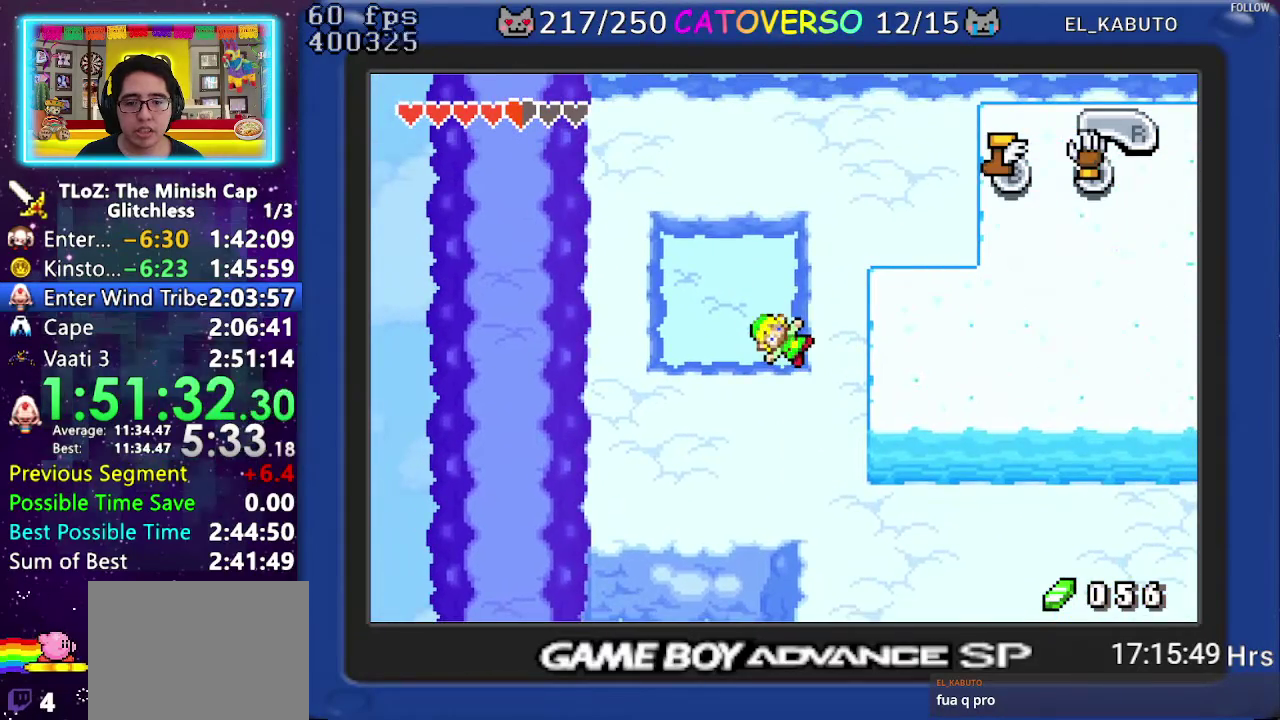
{"buttons": ["DPAD_RIGHT"], "events": [[200, "DPAD_LEFT", "up"], [400, "B", "up"], [483, "DPAD_RIGHT", "down"]]}
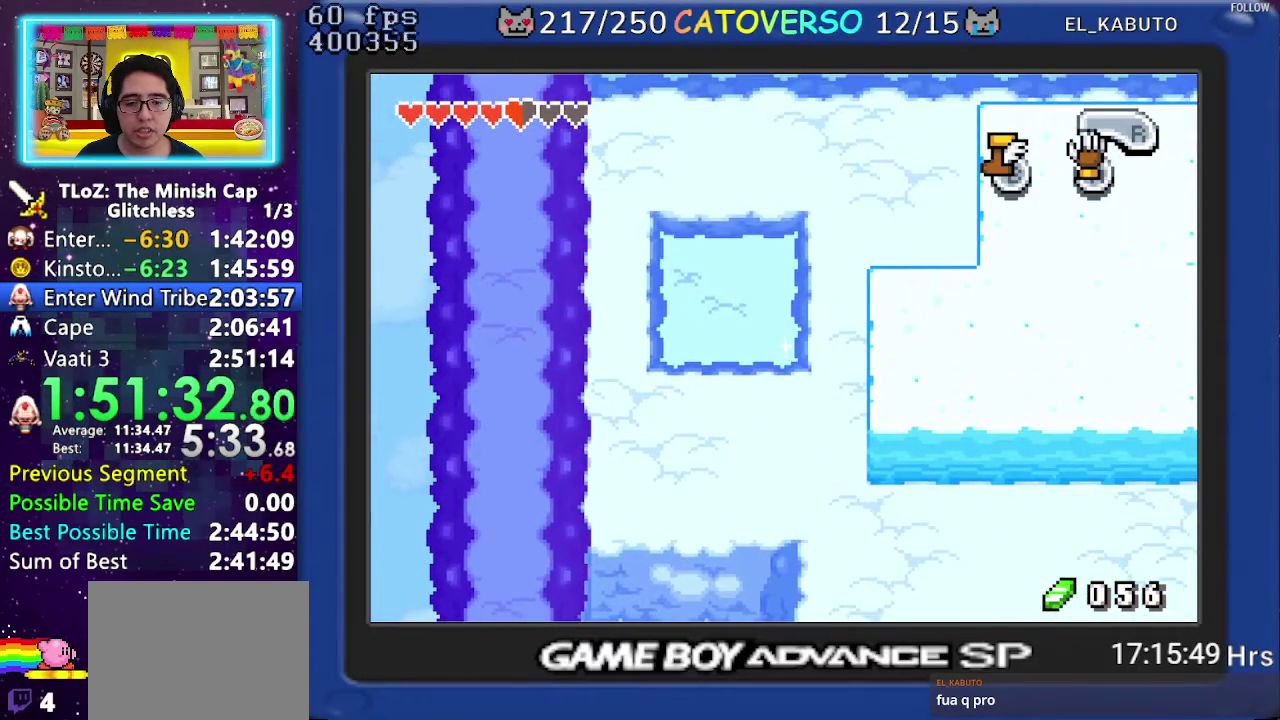
{"buttons": ["DPAD_RIGHT"], "events": []}
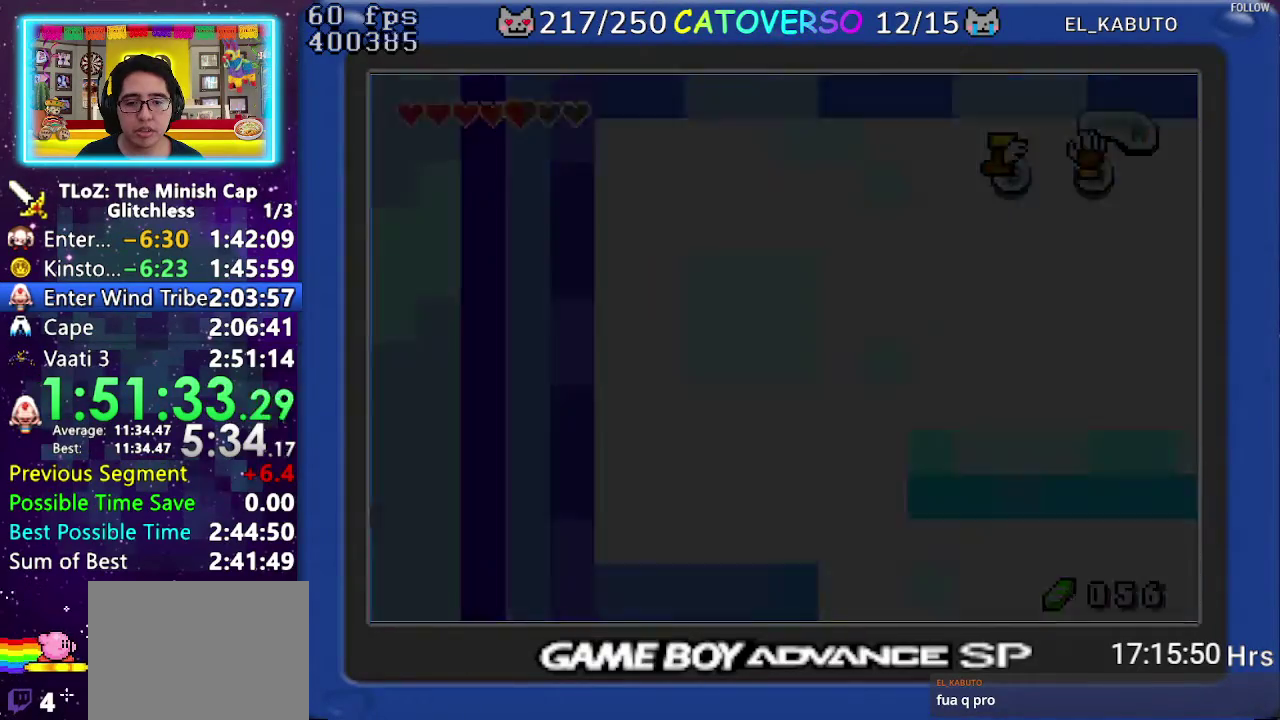
{"buttons": ["DPAD_RIGHT"], "events": [[350, "R1", "down"], [433, "R1", "up"]]}
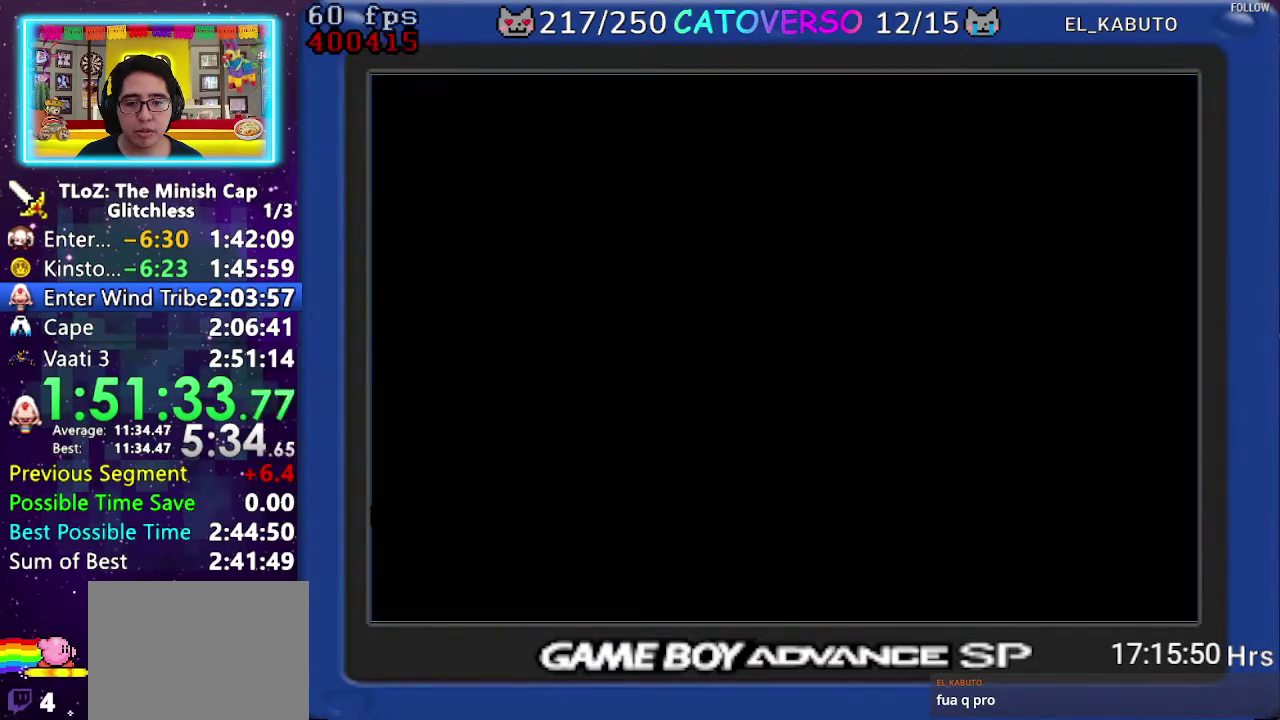
{"buttons": ["R1", "DPAD_RIGHT"], "events": [[33, "R1", "down"], [100, "R1", "up"], [183, "R1", "down"], [267, "R1", "up"], [333, "R1", "down"], [417, "R1", "up"], [483, "R1", "down"]]}
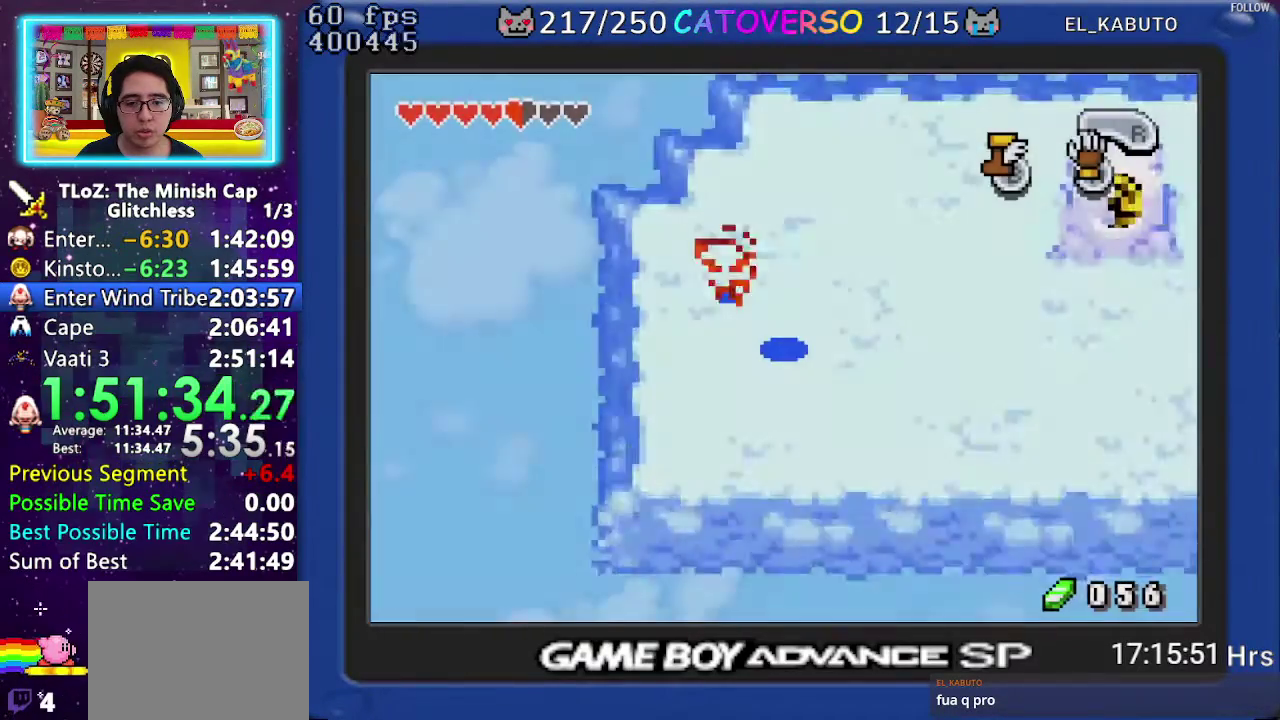
{"buttons": ["R1", "DPAD_RIGHT"], "events": [[67, "R1", "up"], [150, "R1", "down"], [250, "R1", "up"], [300, "R1", "down"], [400, "R1", "up"], [467, "R1", "down"]]}
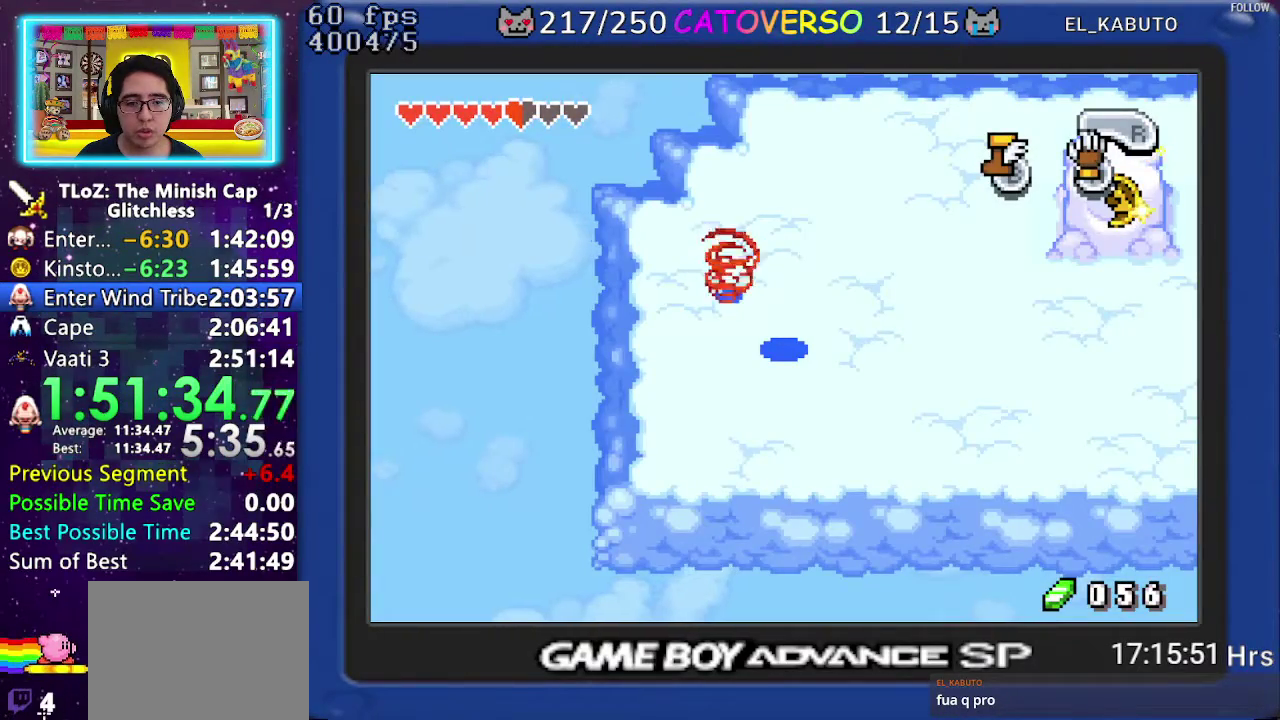
{"buttons": ["R1", "DPAD_RIGHT"], "events": [[67, "R1", "up"], [133, "R1", "down"], [200, "R1", "up"], [283, "R1", "down"], [383, "R1", "up"], [433, "R1", "down"]]}
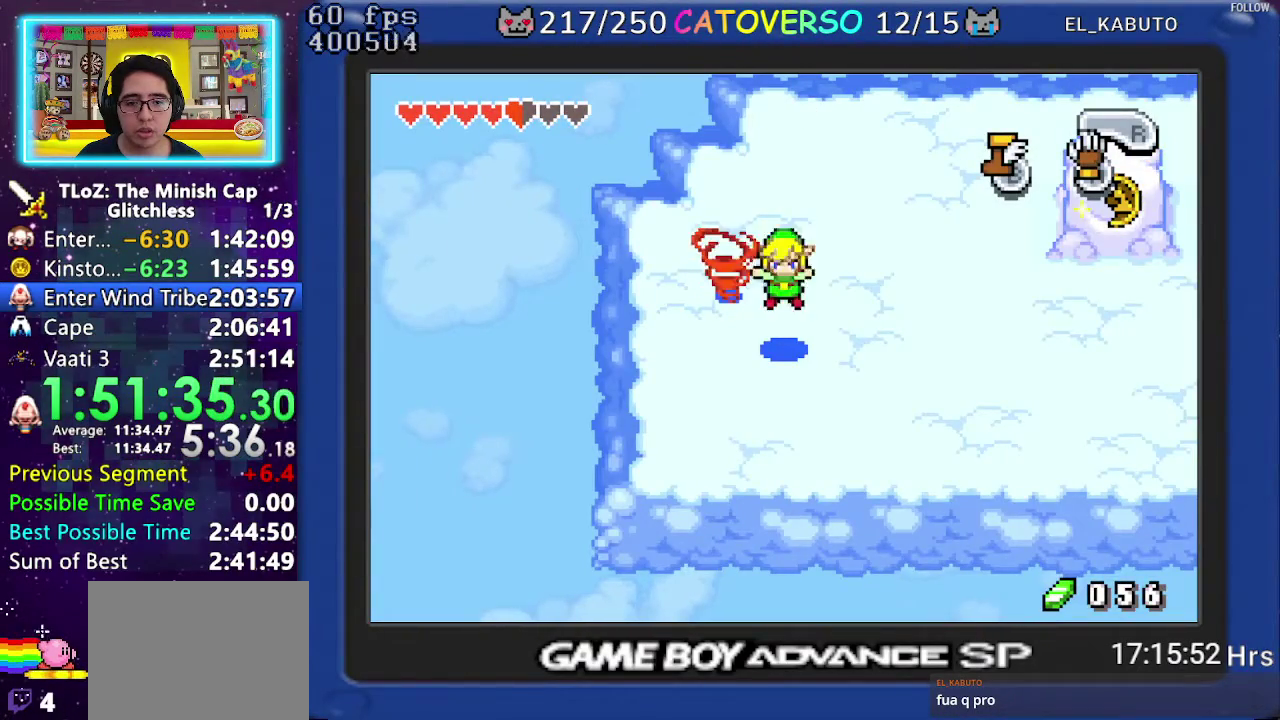
{"buttons": ["R1", "DPAD_RIGHT"], "events": [[217, "R1", "up"], [300, "R1", "down"], [367, "R1", "up"], [417, "R1", "down"]]}
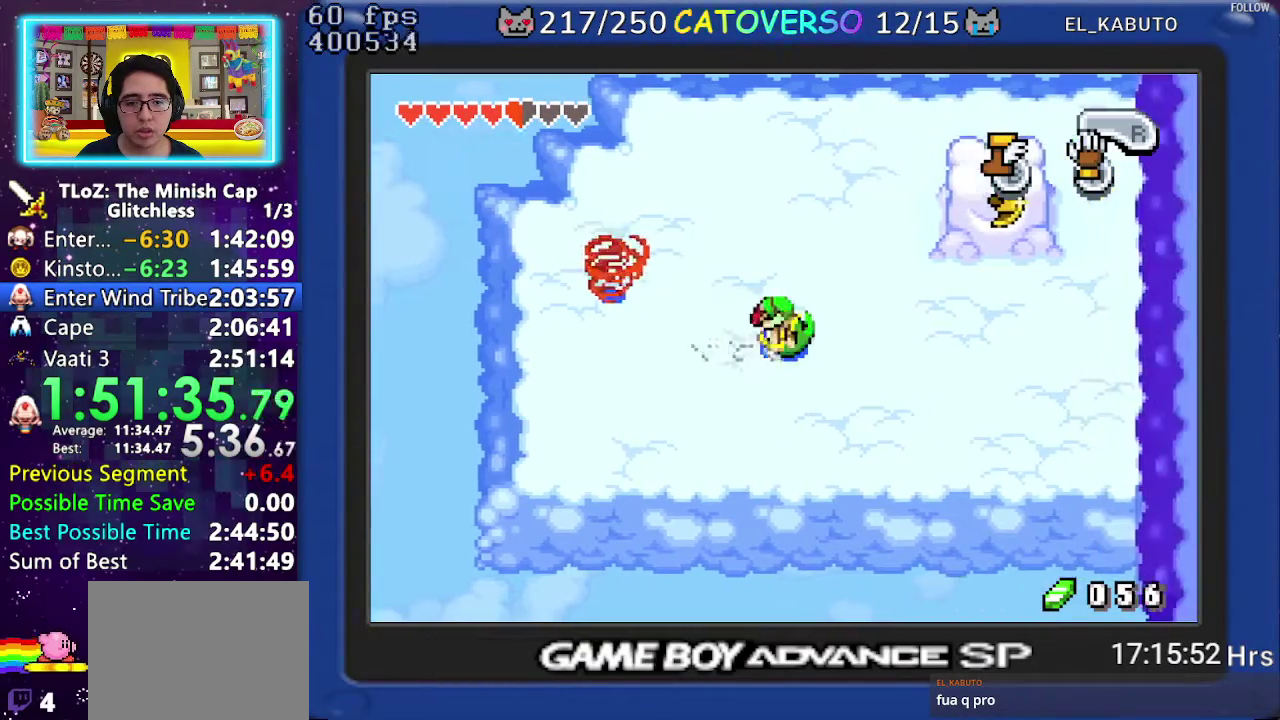
{"buttons": ["DPAD_UP", "DPAD_RIGHT"], "events": [[67, "R1", "up"], [317, "DPAD_UP", "down"]]}
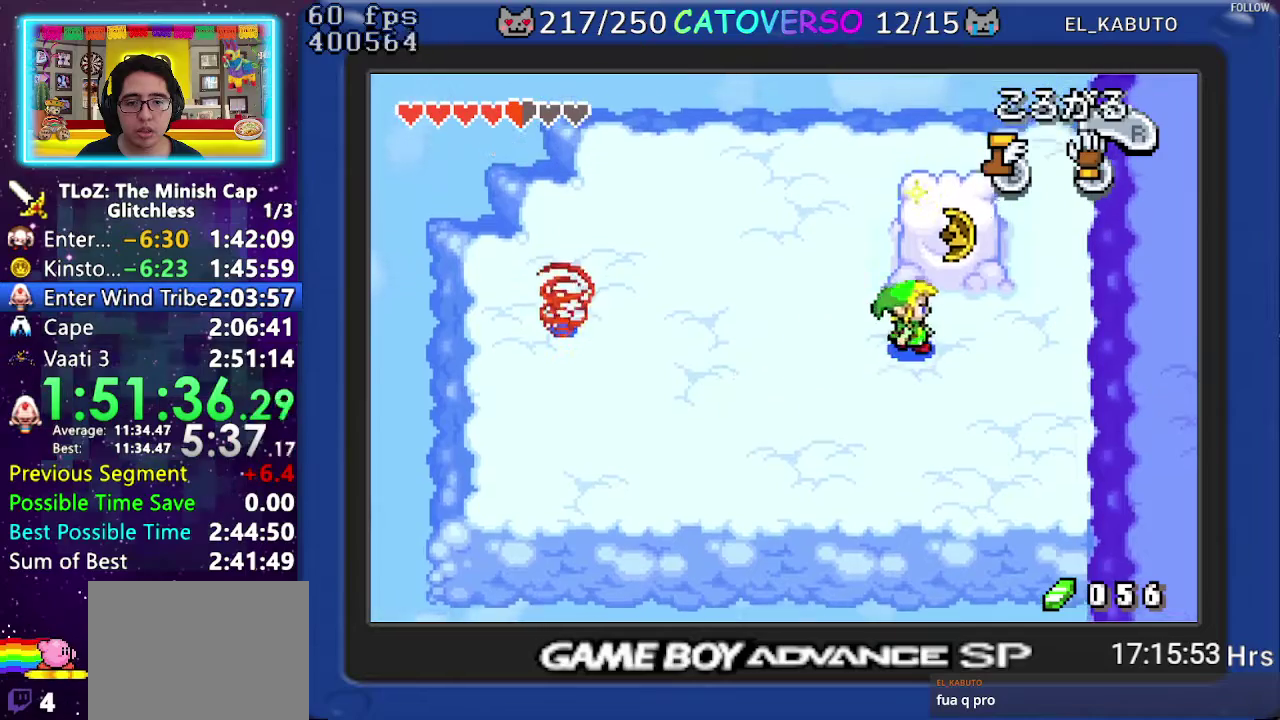
{"buttons": ["DPAD_DOWN"], "events": [[117, "DPAD_RIGHT", "up"], [250, "L1", "down"], [350, "DPAD_UP", "up"], [367, "L1", "up"], [467, "DPAD_DOWN", "down"]]}
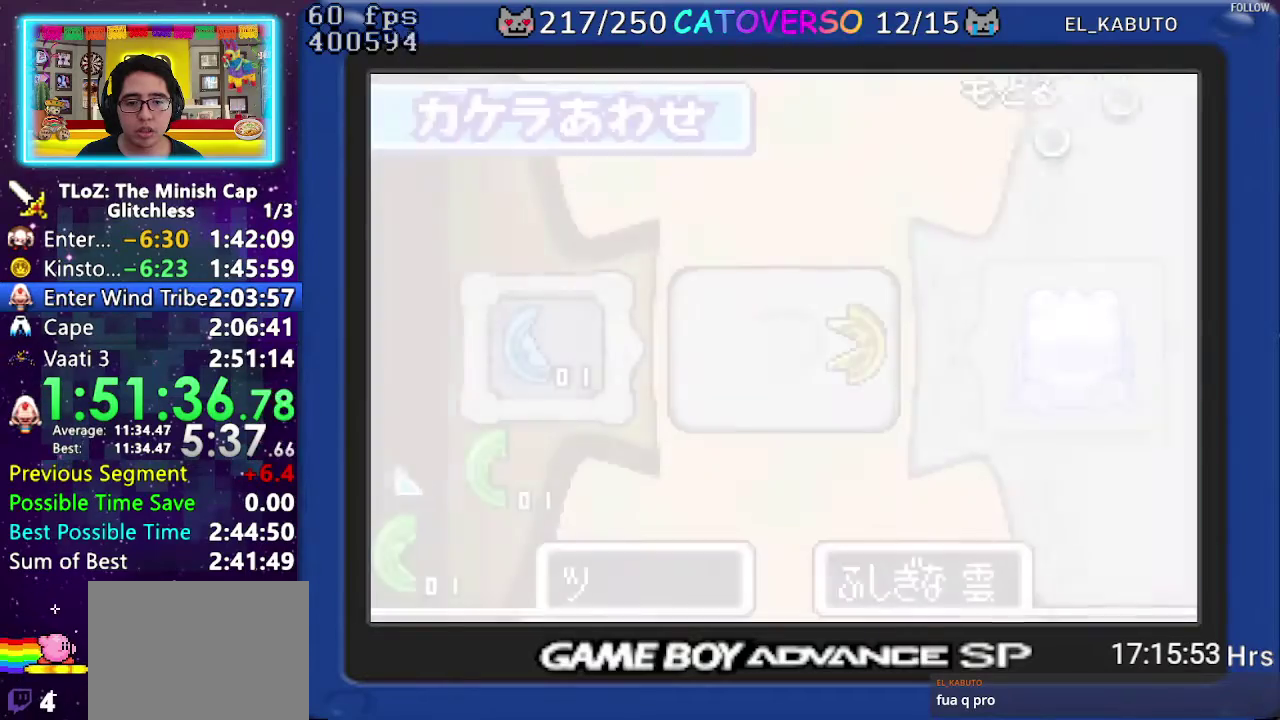
{"buttons": [], "events": [[50, "DPAD_DOWN", "up"], [100, "DPAD_DOWN", "down"], [183, "DPAD_DOWN", "up"], [217, "DPAD_DOWN", "down"], [300, "DPAD_DOWN", "up"], [317, "DPAD_DOWN", "down"], [383, "DPAD_DOWN", "up"], [417, "DPAD_DOWN", "down"], [500, "DPAD_DOWN", "up"]]}
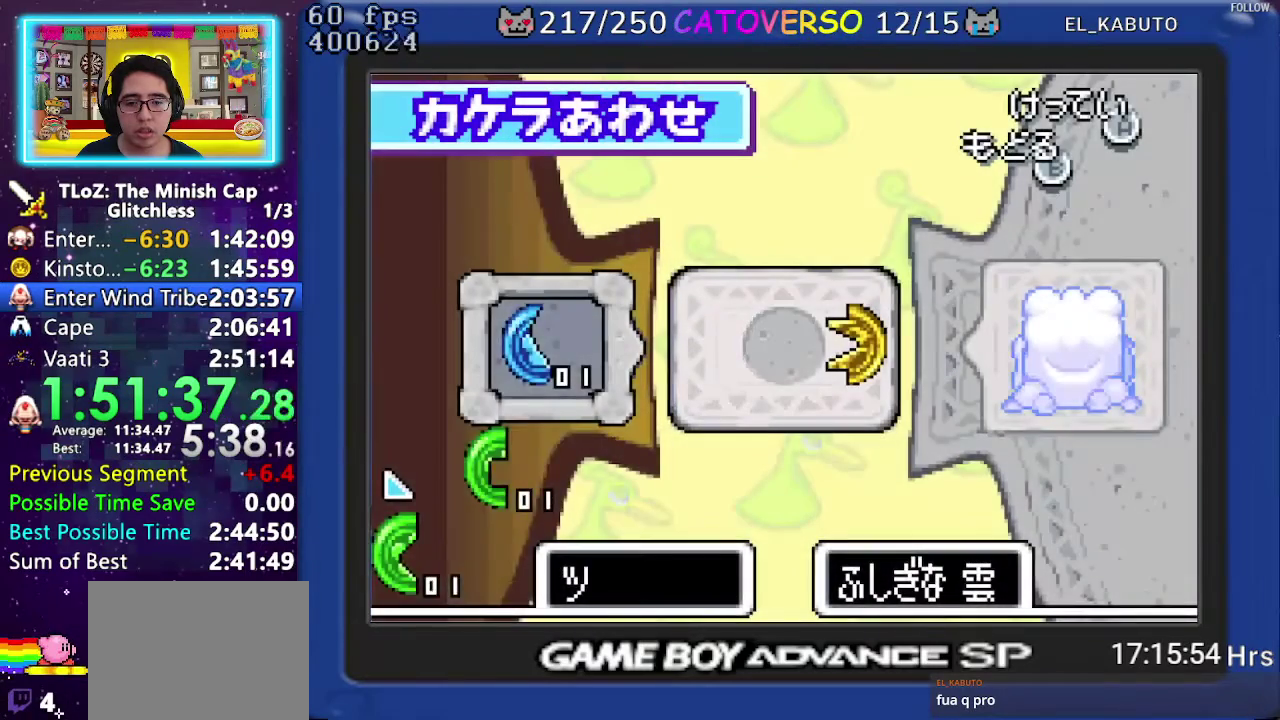
{"buttons": ["DPAD_DOWN"], "events": [[33, "DPAD_DOWN", "down"], [117, "DPAD_DOWN", "up"], [133, "DPAD_DOWN", "down"], [233, "DPAD_DOWN", "up"], [267, "DPAD_DOWN", "down"], [333, "DPAD_DOWN", "up"], [367, "DPAD_DOWN", "down"], [450, "DPAD_DOWN", "up"], [483, "DPAD_DOWN", "down"]]}
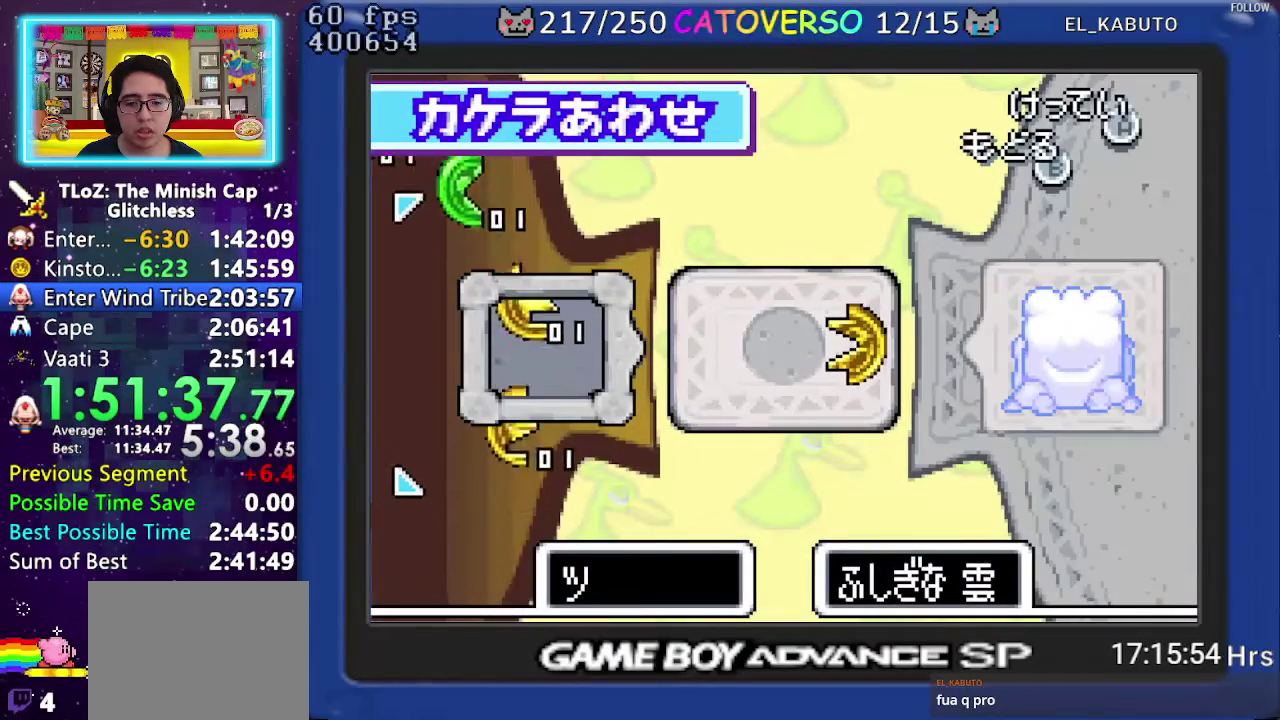
{"buttons": [], "events": [[67, "DPAD_DOWN", "up"], [250, "A", "down"], [350, "A", "up"]]}
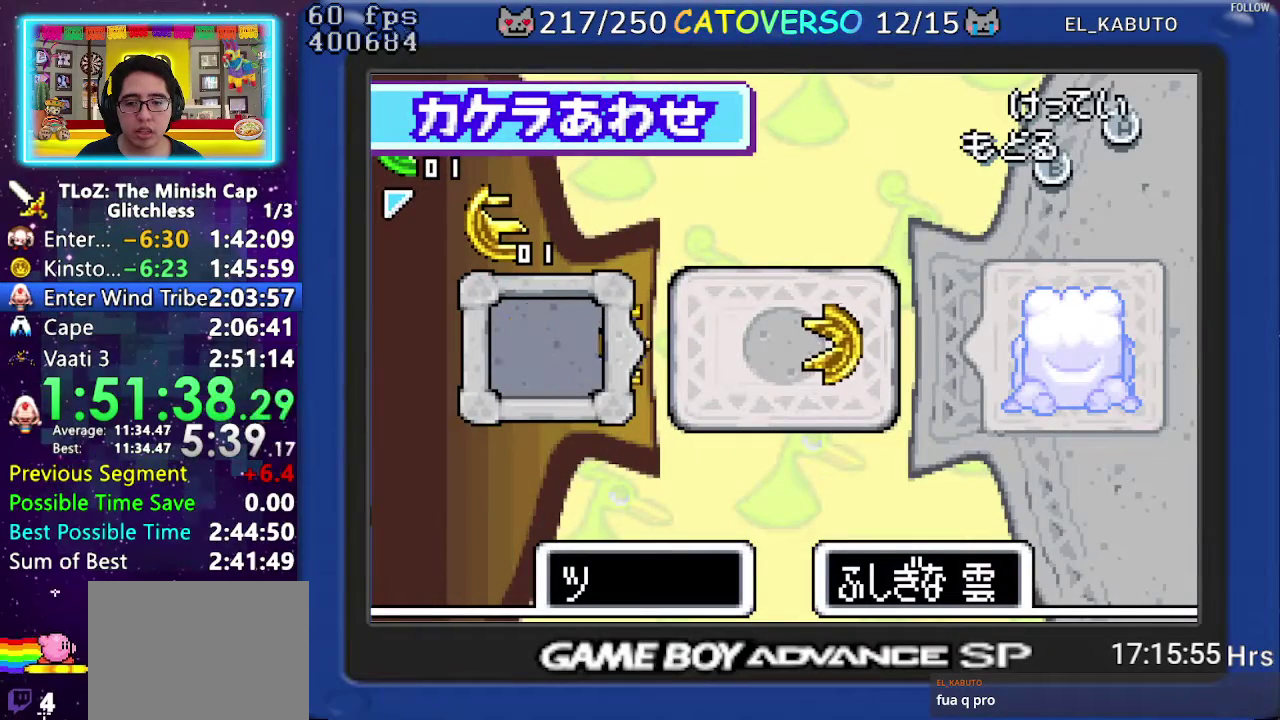
{"buttons": ["B", "DPAD_DOWN", "DPAD_LEFT"], "events": [[117, "B", "down"], [283, "DPAD_RIGHT", "down"], [300, "DPAD_DOWN", "down"], [333, "DPAD_LEFT", "down"], [333, "DPAD_RIGHT", "up"], [367, "DPAD_LEFT", "up"], [367, "DPAD_RIGHT", "down"], [400, "DPAD_DOWN", "up"], [483, "DPAD_DOWN", "down"], [500, "DPAD_LEFT", "down"], [500, "DPAD_RIGHT", "up"]]}
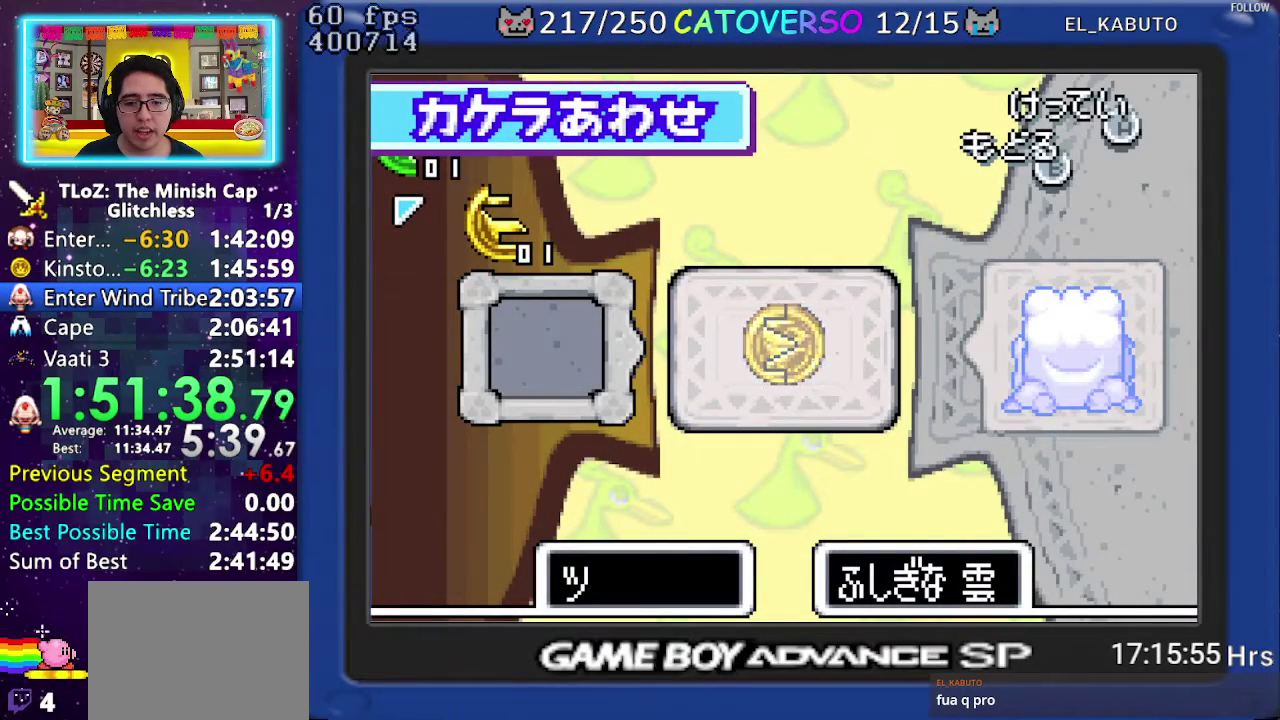
{"buttons": ["B"], "events": [[33, "DPAD_LEFT", "up"], [33, "DPAD_RIGHT", "down"], [83, "DPAD_DOWN", "up"], [117, "DPAD_RIGHT", "up"], [150, "DPAD_DOWN", "down"], [150, "DPAD_RIGHT", "down"], [200, "DPAD_LEFT", "down"], [200, "DPAD_RIGHT", "up"], [233, "DPAD_LEFT", "up"], [233, "DPAD_RIGHT", "down"], [283, "DPAD_DOWN", "up"], [317, "DPAD_RIGHT", "up"], [333, "DPAD_RIGHT", "down"], [350, "DPAD_DOWN", "down"], [367, "DPAD_LEFT", "down"], [367, "DPAD_RIGHT", "up"], [417, "DPAD_LEFT", "up"], [417, "DPAD_RIGHT", "down"], [450, "DPAD_RIGHT", "up"], [483, "DPAD_DOWN", "up"]]}
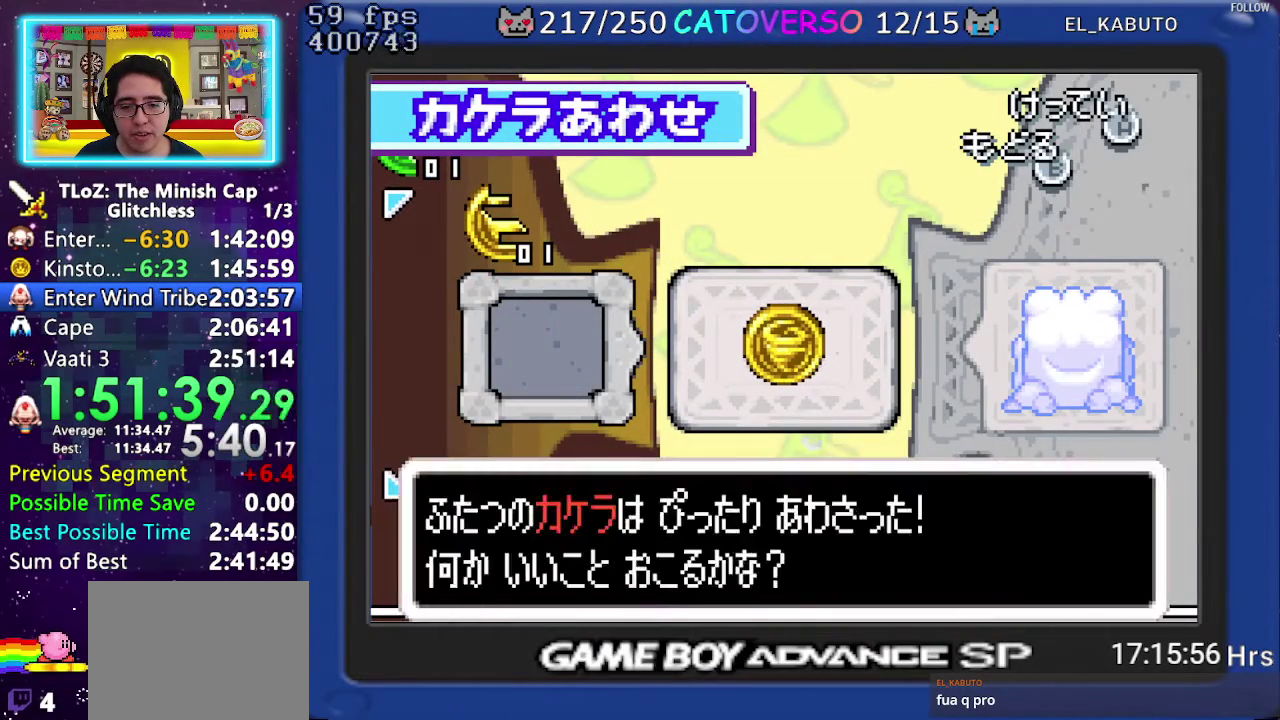
{"buttons": ["B", "DPAD_RIGHT"], "events": [[17, "DPAD_RIGHT", "down"], [33, "DPAD_DOWN", "down"], [50, "DPAD_LEFT", "down"], [50, "DPAD_RIGHT", "up"], [100, "DPAD_DOWN", "up"], [133, "DPAD_LEFT", "up"], [133, "DPAD_RIGHT", "down"], [167, "DPAD_RIGHT", "up"], [200, "DPAD_RIGHT", "down"], [217, "DPAD_DOWN", "down"], [233, "DPAD_LEFT", "down"], [233, "DPAD_RIGHT", "up"], [267, "DPAD_LEFT", "up"], [267, "DPAD_RIGHT", "down"], [300, "DPAD_DOWN", "up"], [350, "DPAD_RIGHT", "up"], [367, "DPAD_RIGHT", "down"], [400, "DPAD_DOWN", "down"], [400, "DPAD_LEFT", "down"], [400, "DPAD_RIGHT", "up"], [450, "DPAD_DOWN", "up"], [483, "DPAD_LEFT", "up"], [483, "DPAD_RIGHT", "down"]]}
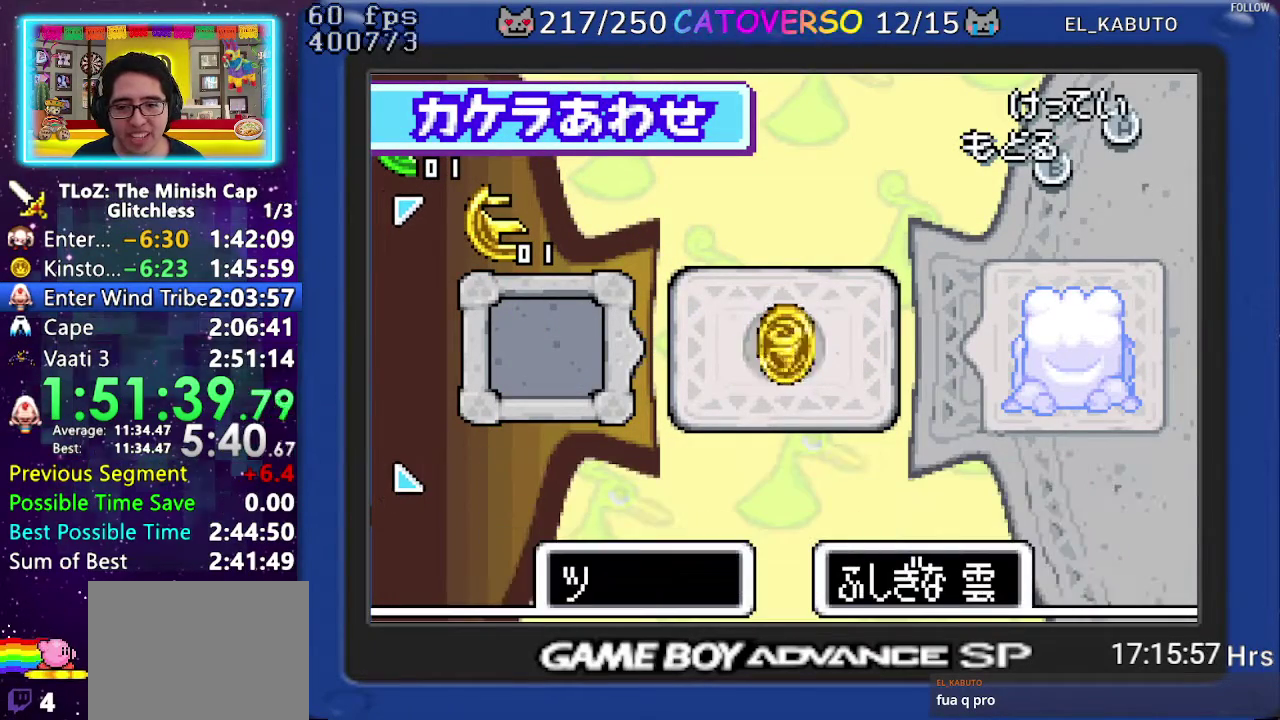
{"buttons": [], "events": [[17, "DPAD_RIGHT", "up"], [283, "B", "up"]]}
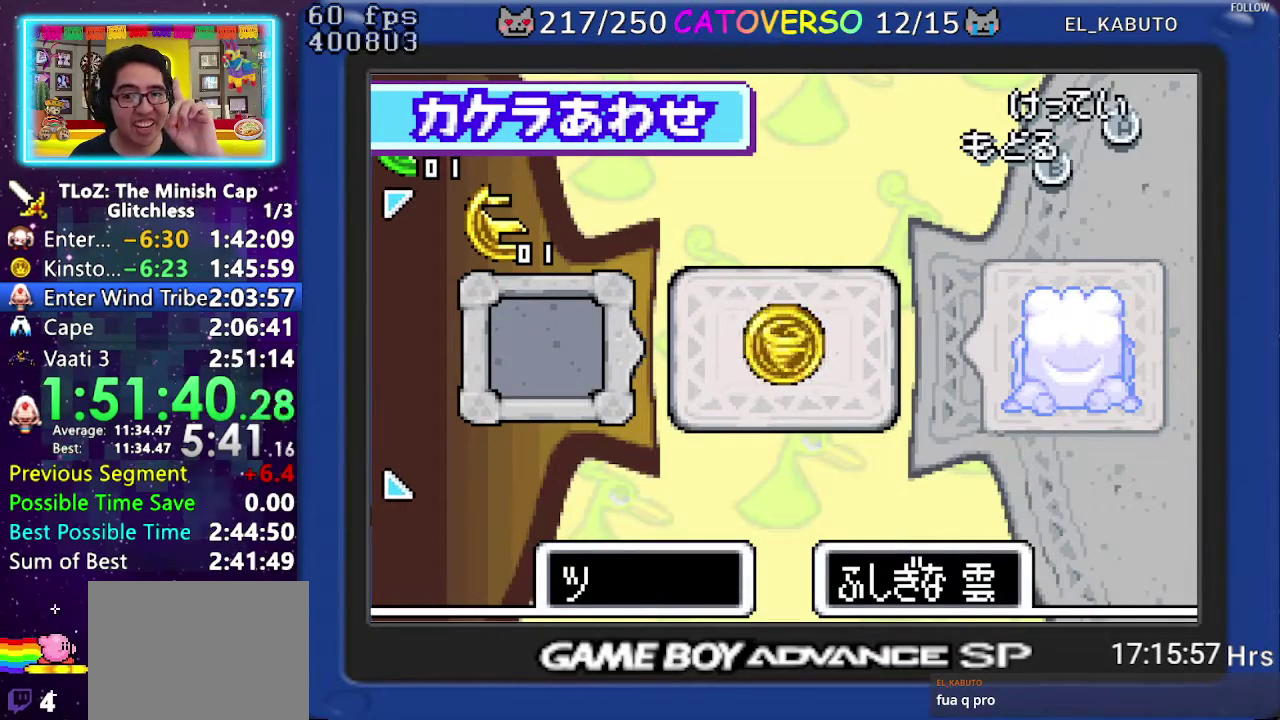
{"buttons": [], "events": []}